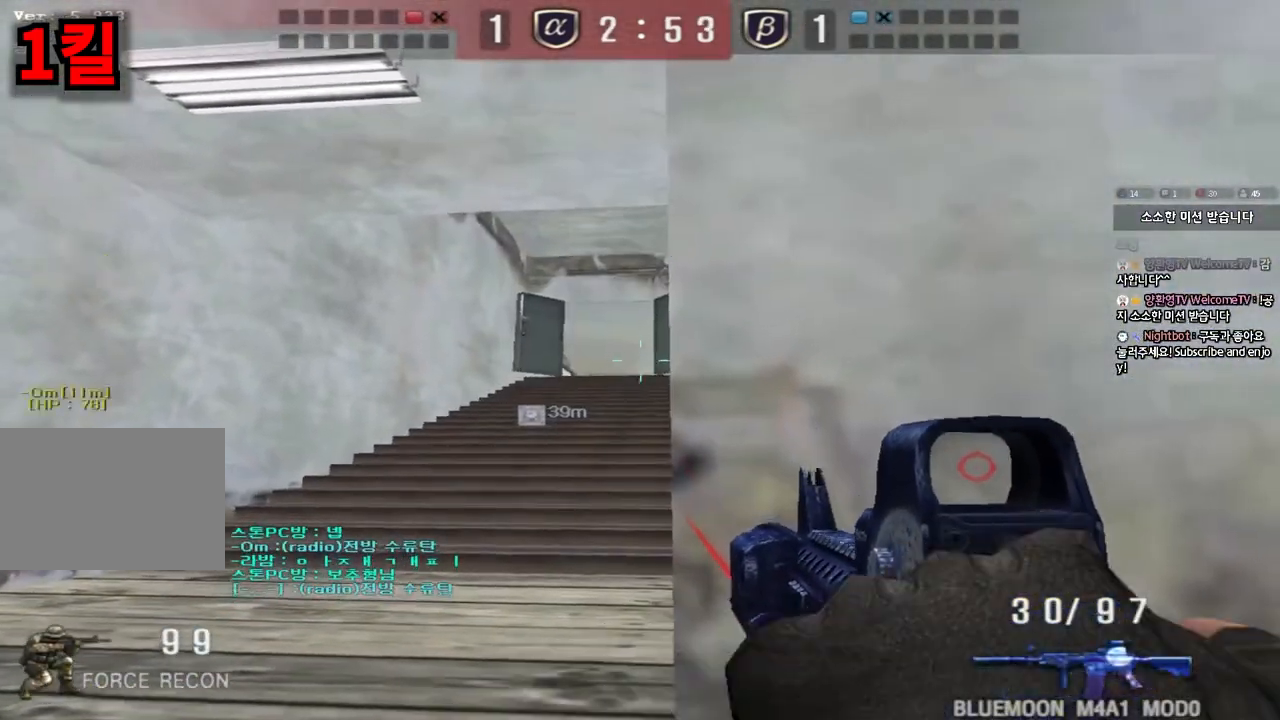
Gameplay with keyboard; each line is a JSON object with the keys held at the frame after it. "events" lists presses ("down") and releases ("up") of "a", "ctrl", "d", "e", "f", "q", "r", "s", "shift", "space", "tab" and "w" between this image and that frame as [ms after this image, input, new state], when the widget could be followed in between. No other keys are recorded. Mouse input is not recorded.
{"keys": ["ctrl"], "events": [[100, "d", "down"], [150, "d", "up"]]}
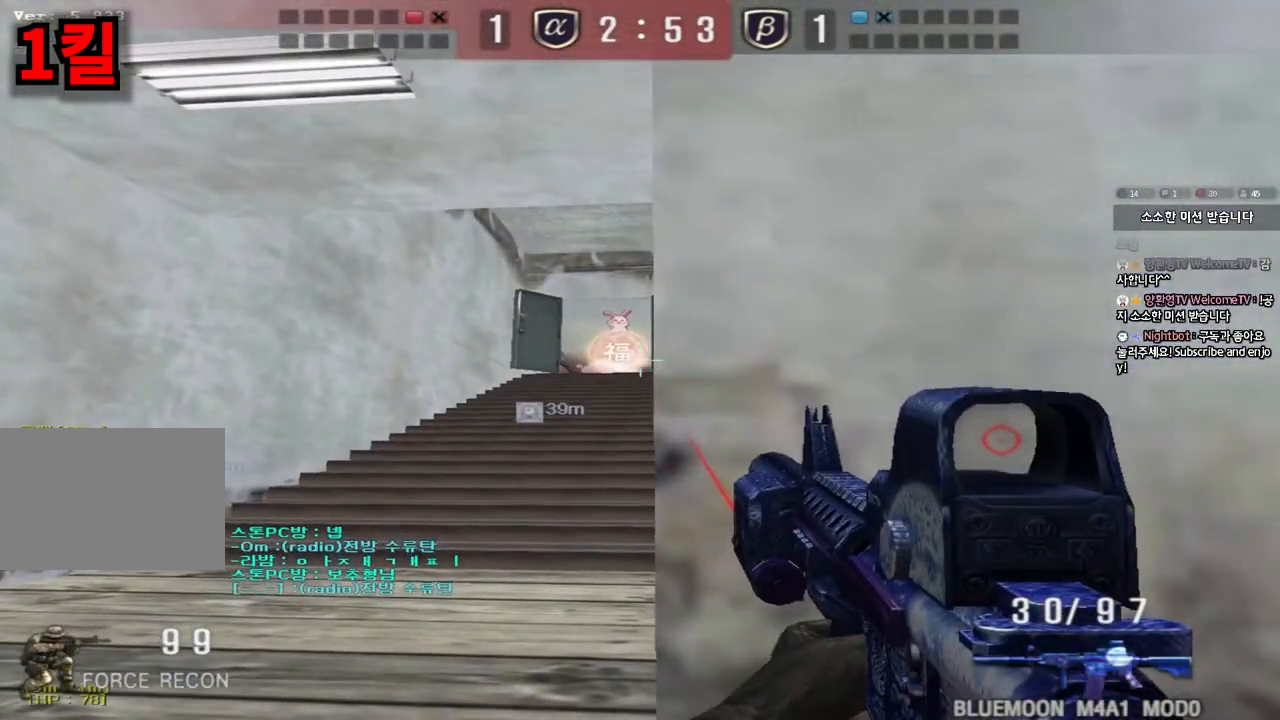
{"keys": ["ctrl"], "events": []}
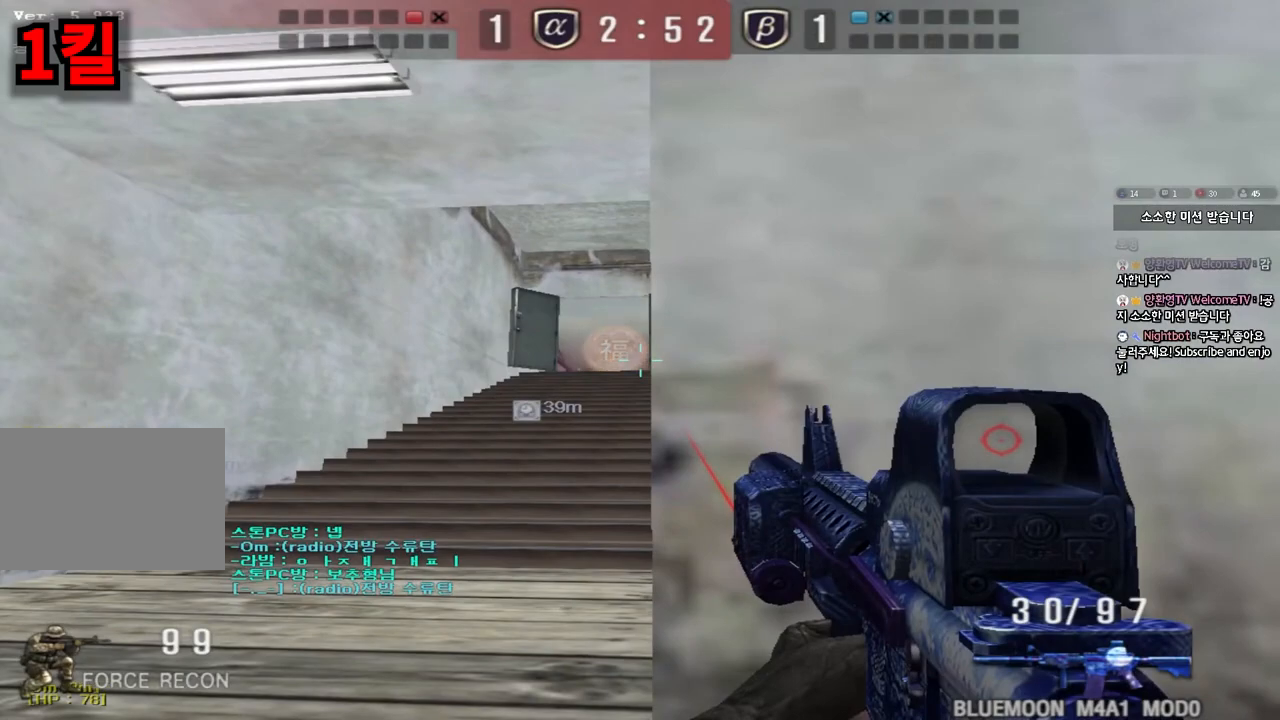
{"keys": ["ctrl"], "events": [[483, "d", "down"], [500, "d", "up"]]}
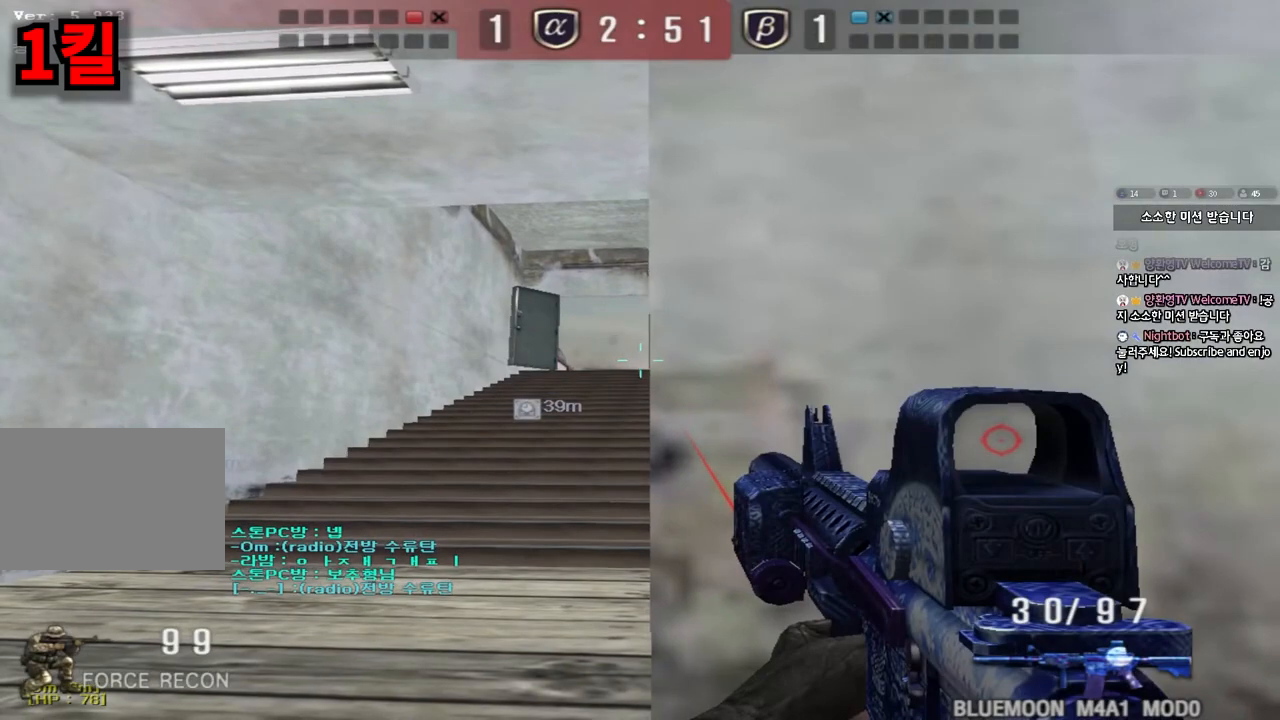
{"keys": ["ctrl"], "events": [[150, "d", "down"], [167, "d", "up"]]}
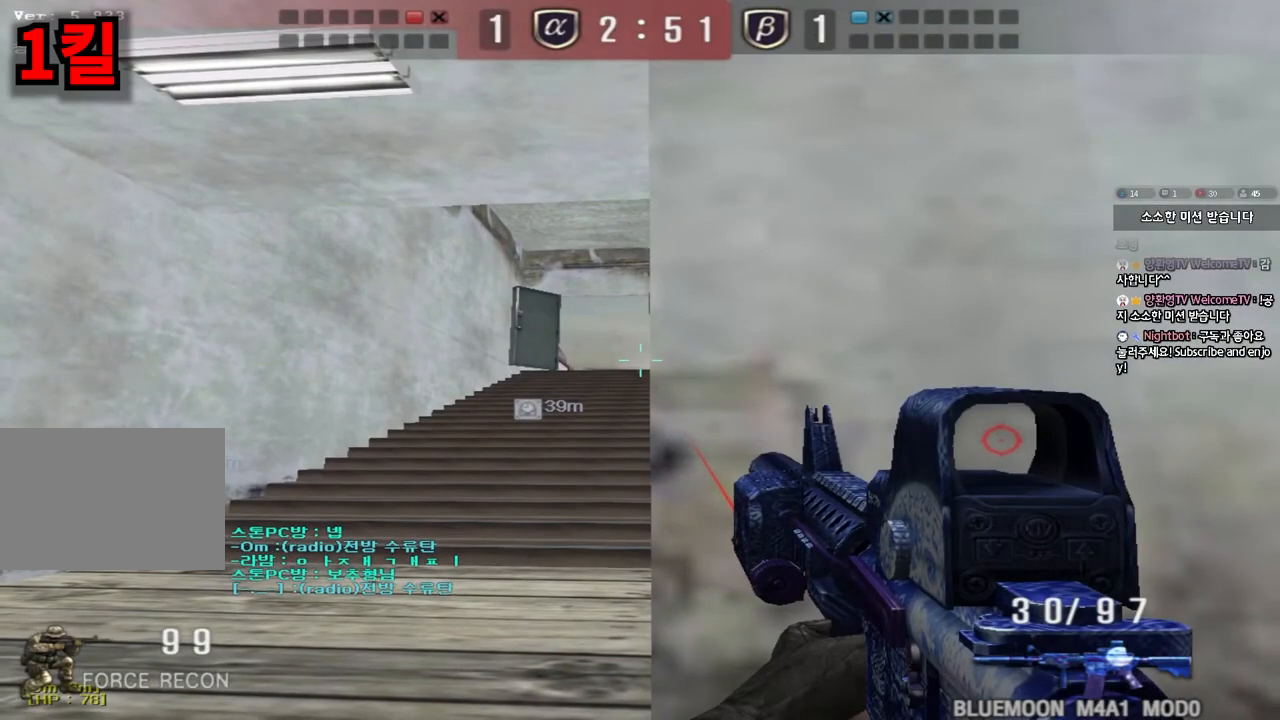
{"keys": ["shift", "w"], "events": [[100, "ctrl", "up"], [250, "shift", "down"], [417, "w", "down"]]}
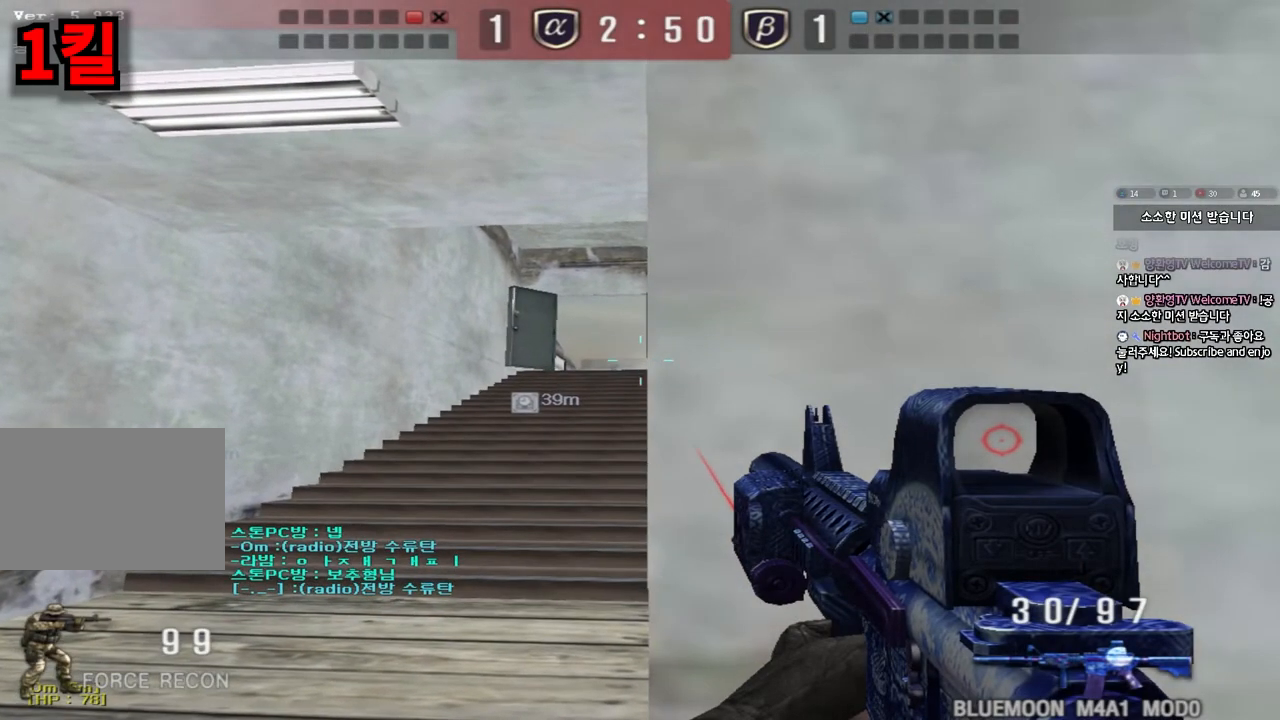
{"keys": ["shift"], "events": [[100, "w", "up"], [233, "d", "down"], [267, "d", "up"]]}
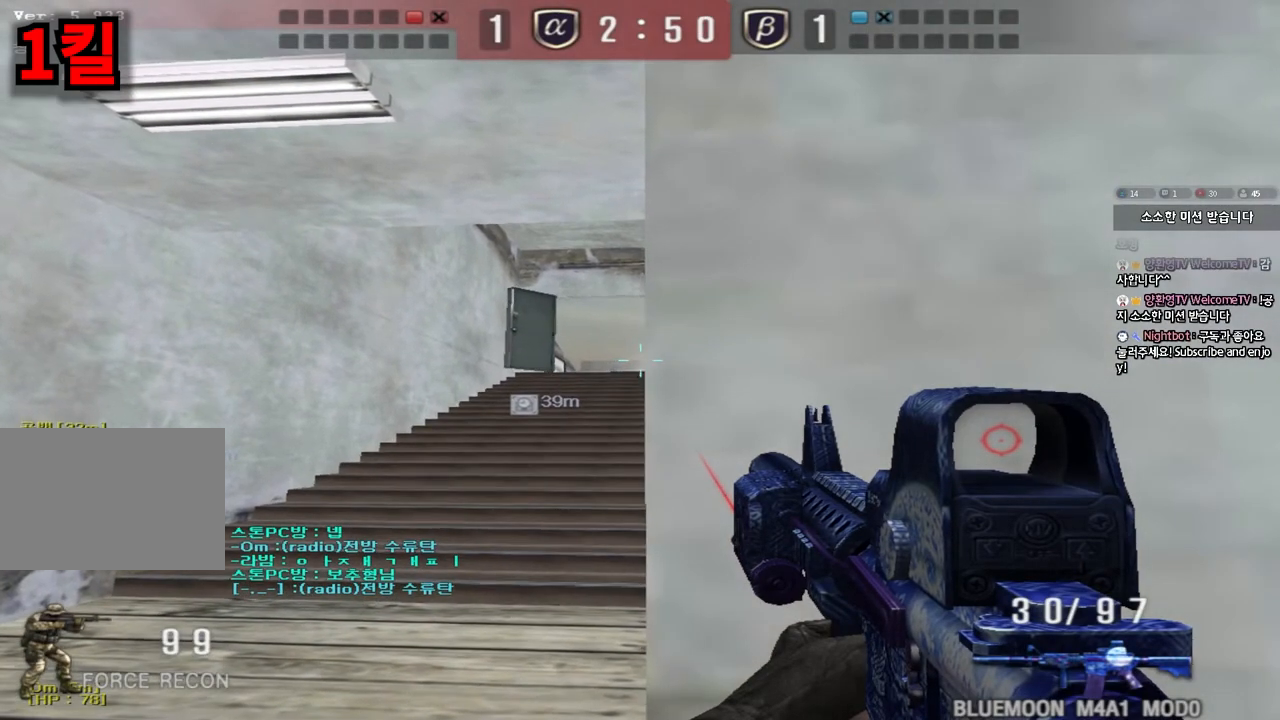
{"keys": ["d", "s", "shift"], "events": [[483, "s", "down"], [500, "d", "down"]]}
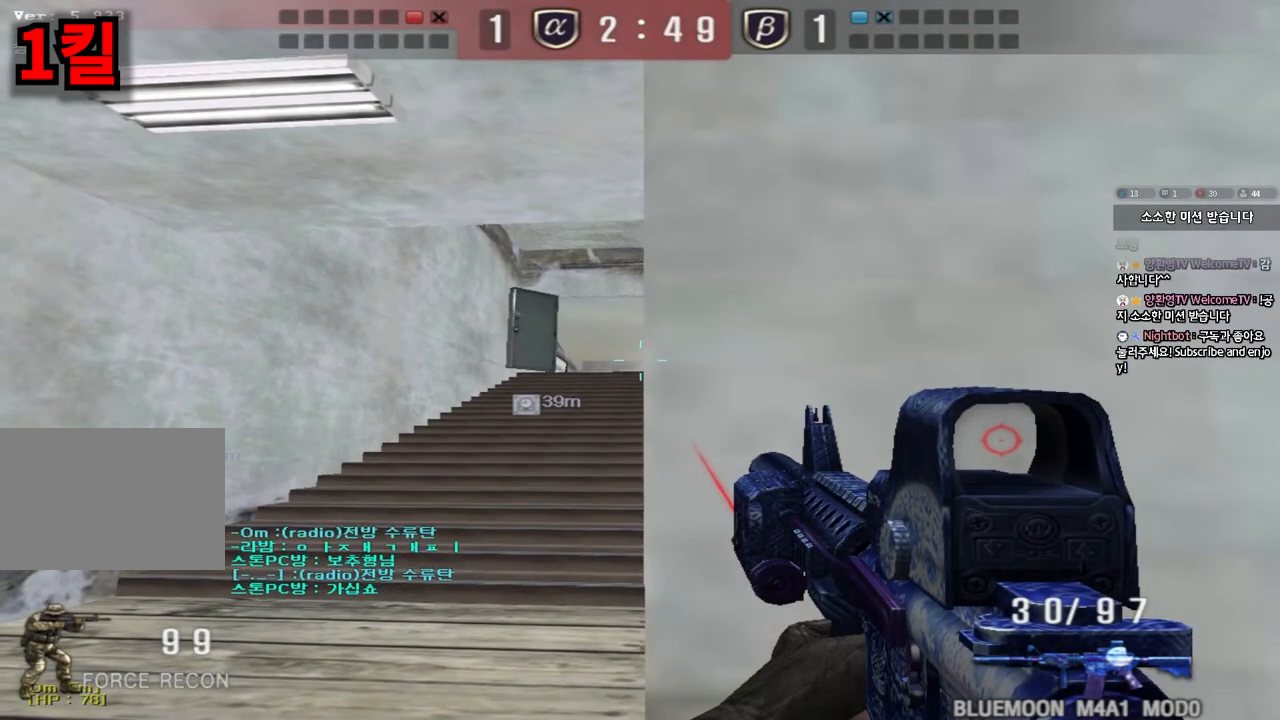
{"keys": ["shift", "w"], "events": [[267, "d", "up"], [317, "s", "up"], [500, "w", "down"]]}
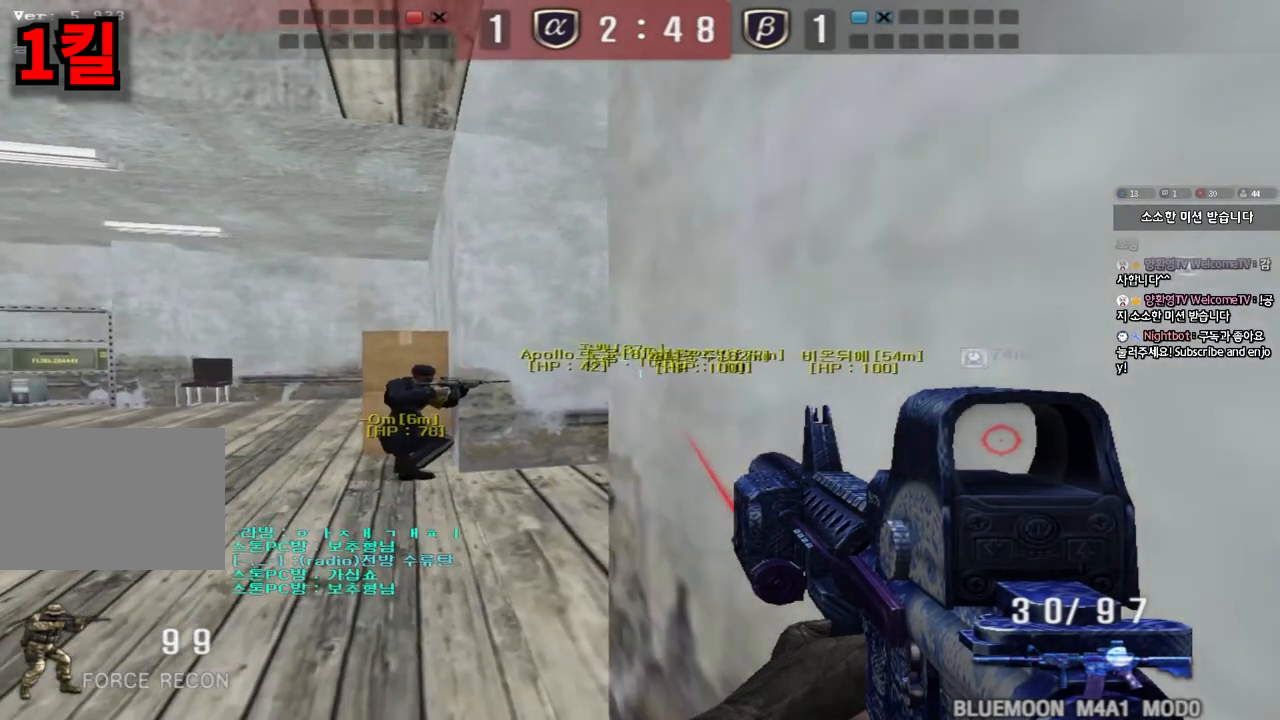
{"keys": ["a", "shift", "w"], "events": [[17, "a", "down"], [250, "a", "up"], [250, "w", "up"], [467, "a", "down"], [483, "w", "down"]]}
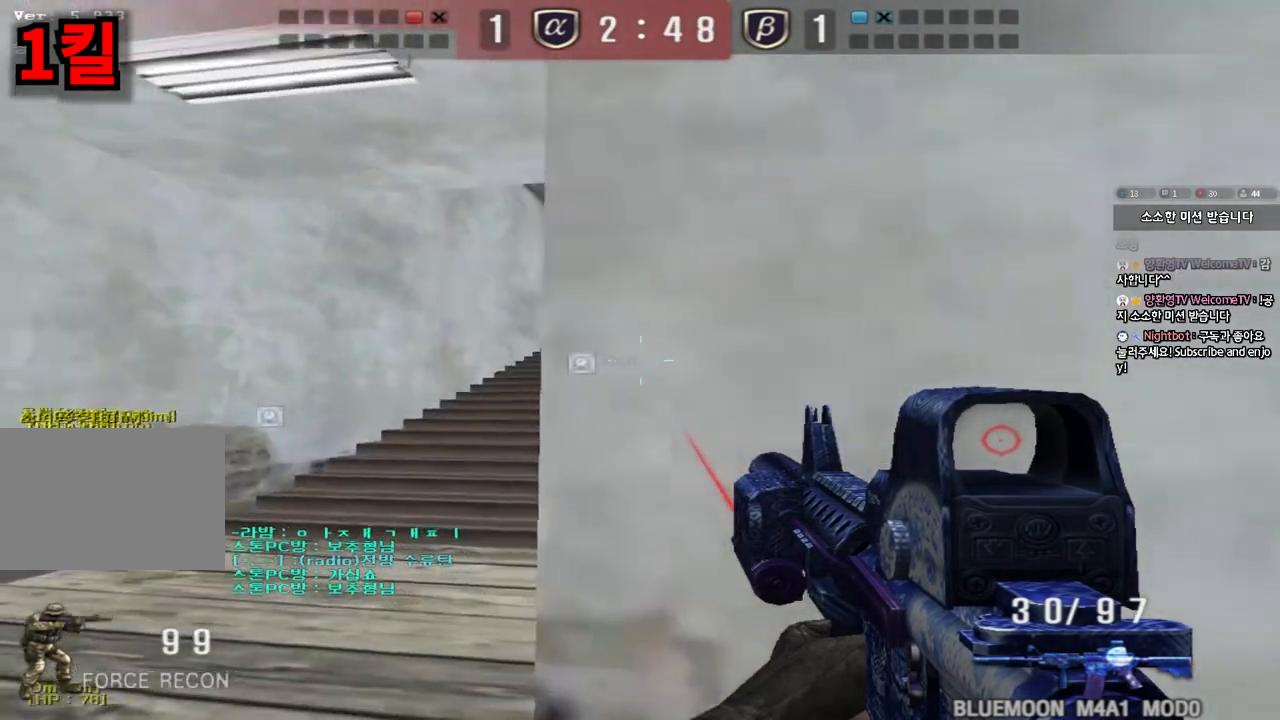
{"keys": ["a", "w"], "events": [[17, "shift", "up"], [250, "ctrl", "down"], [267, "w", "up"], [283, "a", "up"], [333, "w", "down"], [350, "a", "down"], [383, "ctrl", "up"]]}
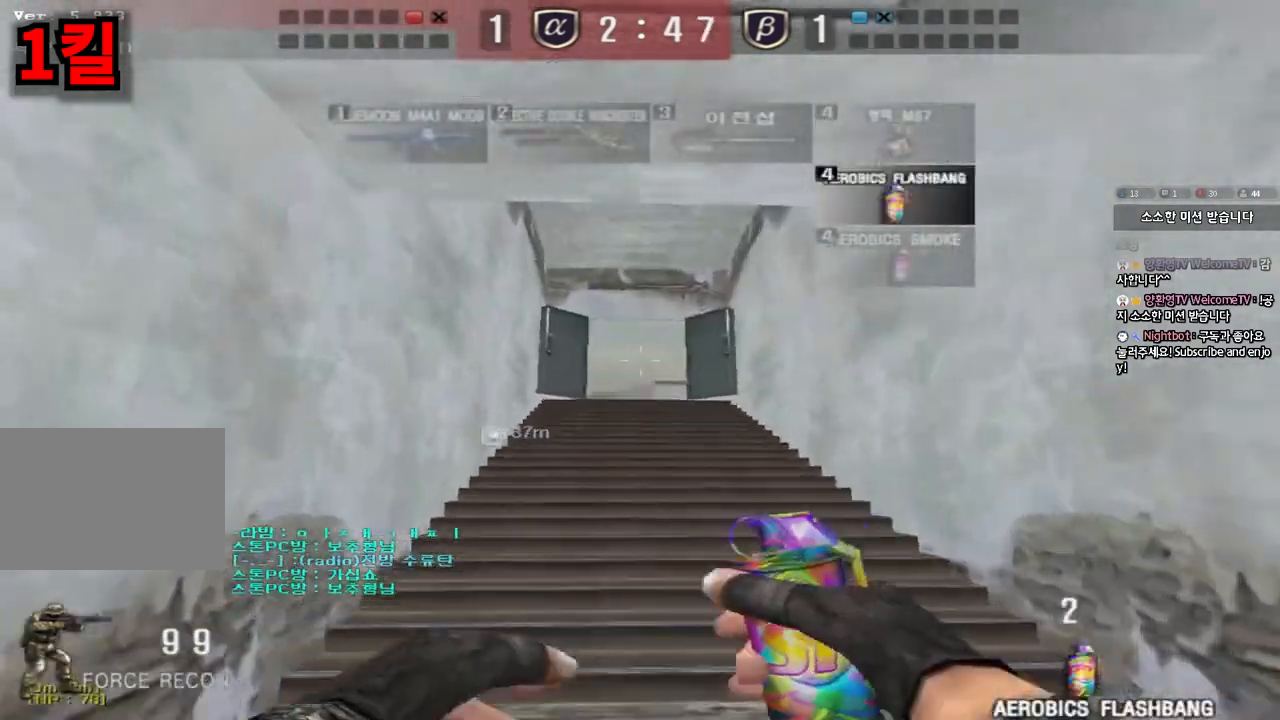
{"keys": ["ctrl"], "events": [[133, "ctrl", "down"], [133, "w", "up"], [167, "a", "up"]]}
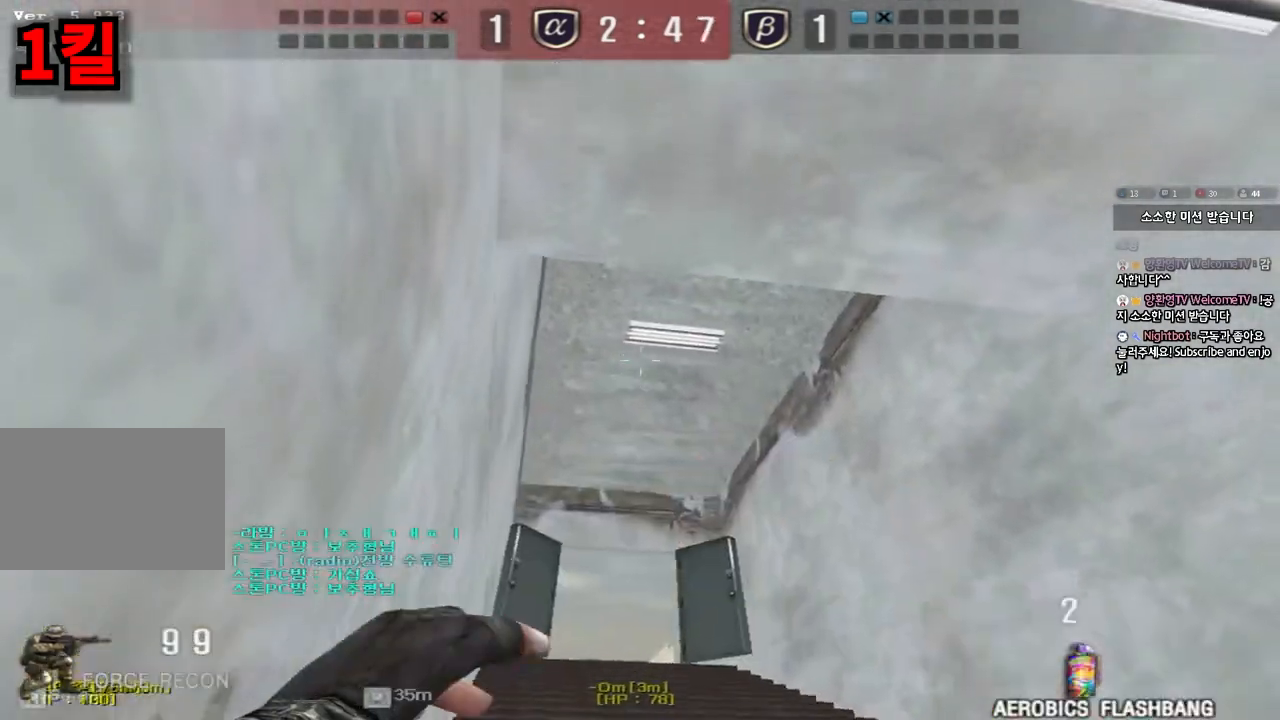
{"keys": ["a", "ctrl"], "events": [[117, "a", "down"], [117, "s", "down"], [250, "a", "up"], [250, "s", "up"], [467, "a", "down"], [483, "s", "down"], [500, "s", "up"]]}
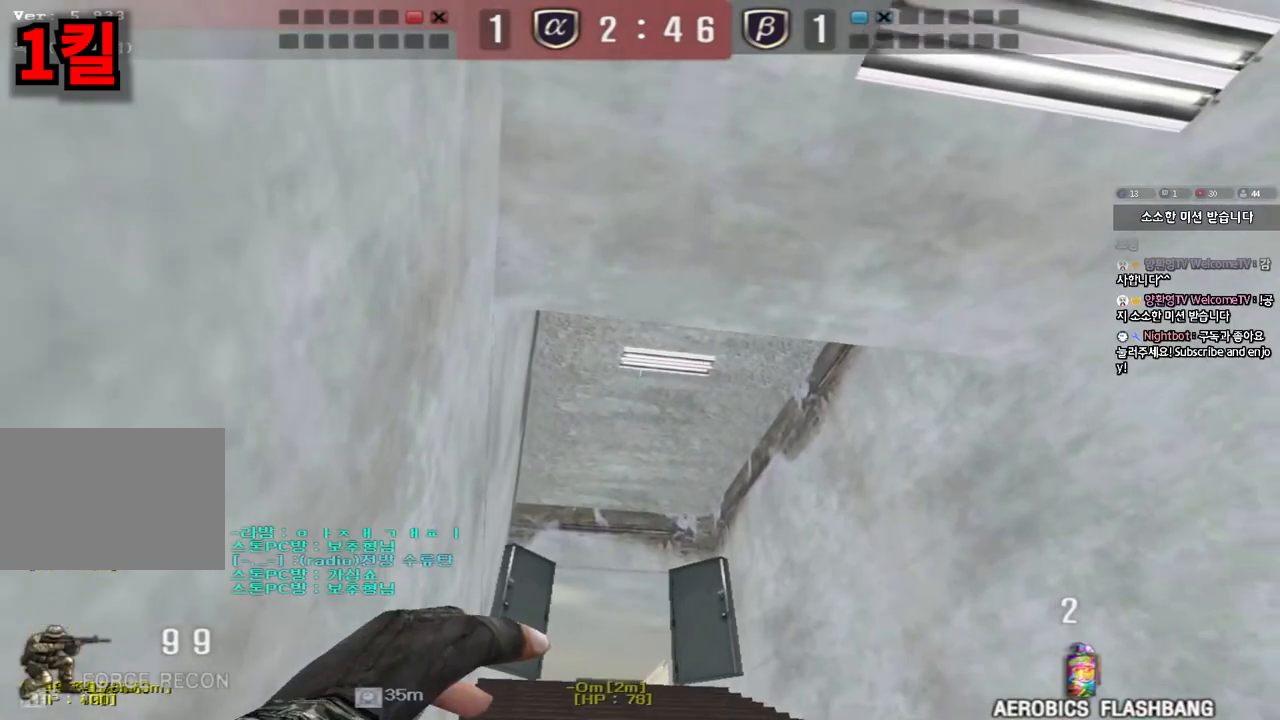
{"keys": ["a", "ctrl", "w"], "events": [[17, "a", "up"], [467, "a", "down"], [483, "w", "down"]]}
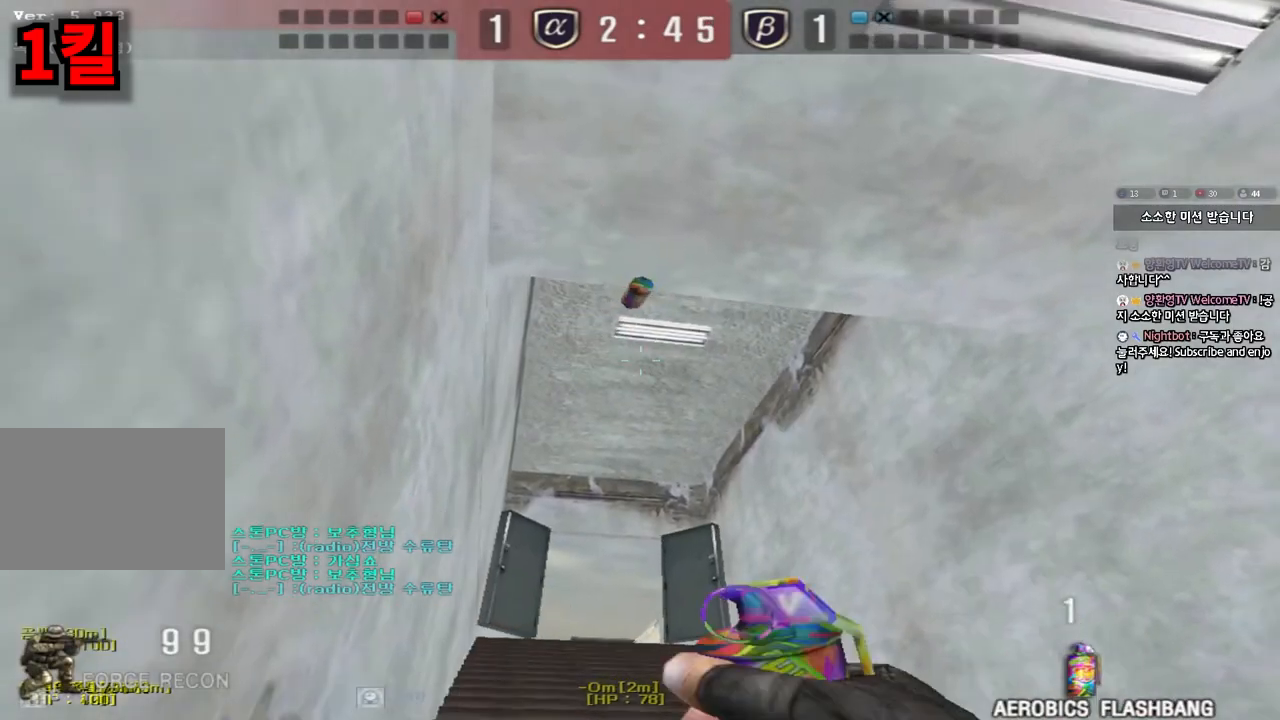
{"keys": ["a", "w"], "events": [[33, "ctrl", "up"], [250, "a", "up"], [250, "ctrl", "down"], [250, "w", "up"], [333, "a", "down"], [333, "ctrl", "up"], [333, "w", "down"]]}
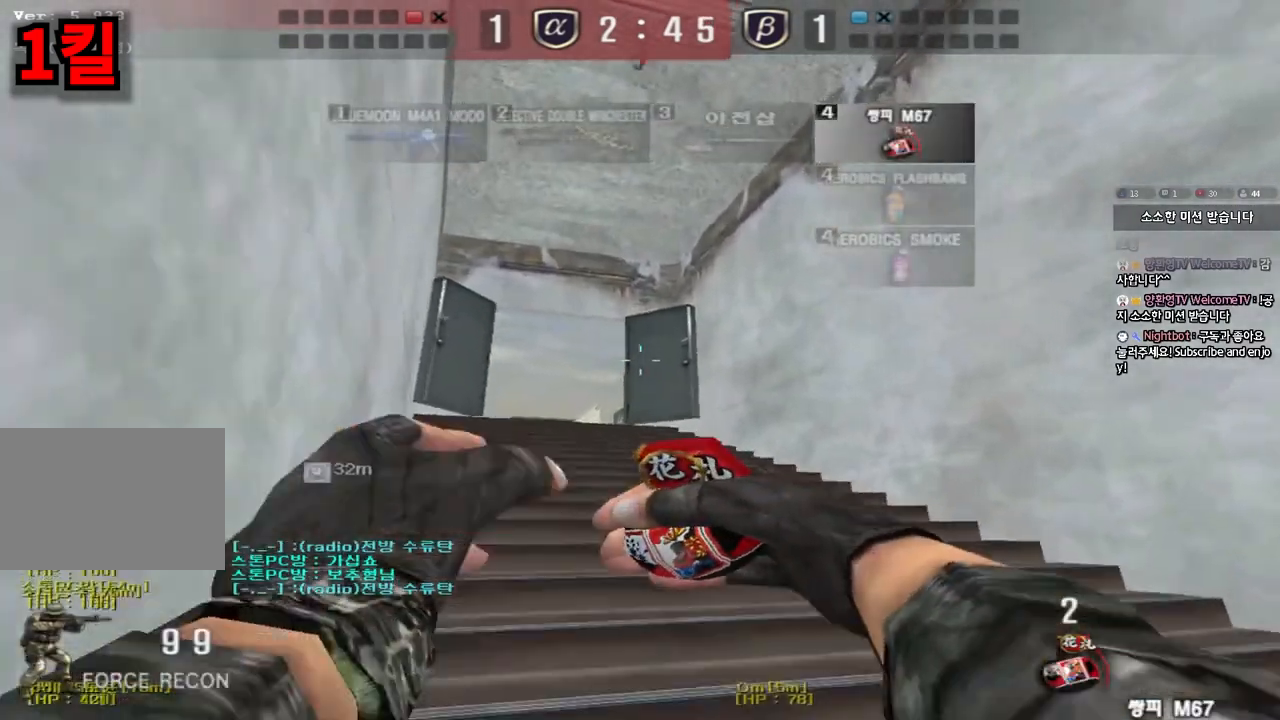
{"keys": ["a", "w"], "events": [[50, "ctrl", "down"], [67, "w", "up"], [83, "a", "up"], [167, "a", "down"], [167, "ctrl", "up"], [167, "w", "down"], [400, "ctrl", "down"], [400, "w", "up"], [417, "a", "up"], [500, "a", "down"], [500, "ctrl", "up"], [500, "w", "down"]]}
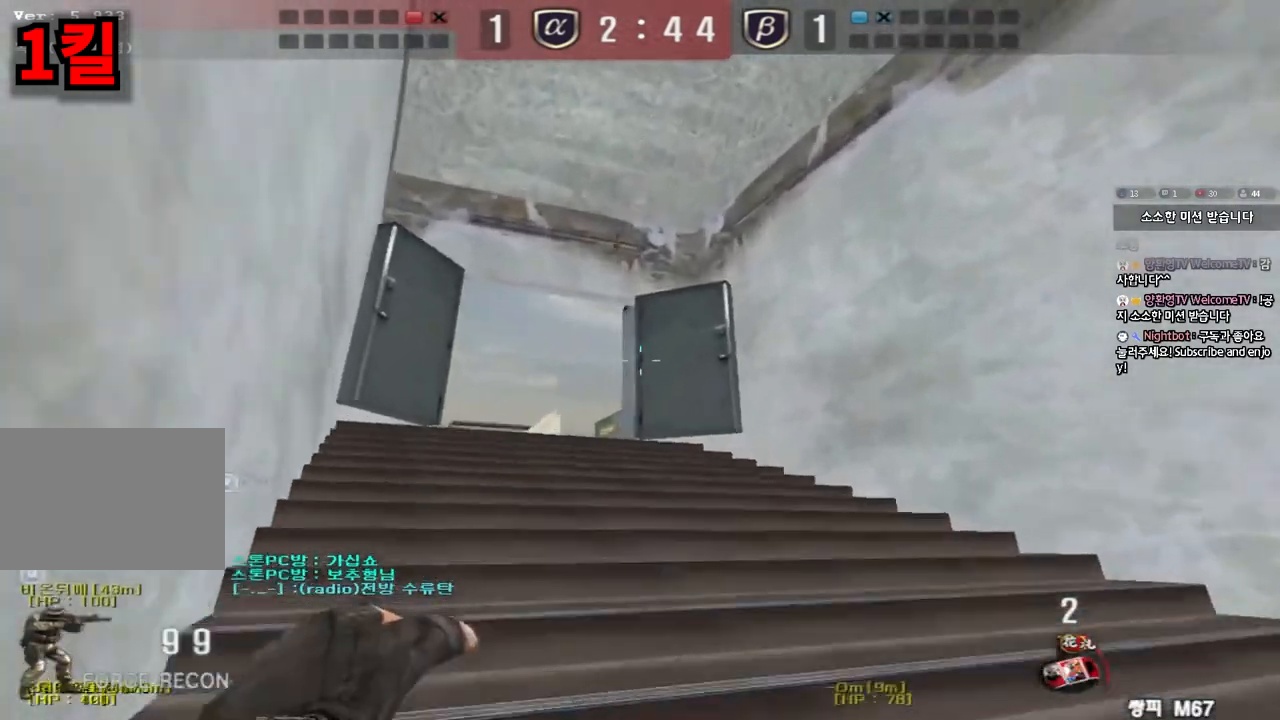
{"keys": ["d", "s", "space"], "events": [[200, "w", "up"], [217, "ctrl", "down"], [233, "a", "up"], [300, "d", "down"], [300, "w", "down"], [317, "ctrl", "up"], [450, "w", "up"], [467, "d", "up"], [467, "space", "down"], [500, "d", "down"], [500, "s", "down"]]}
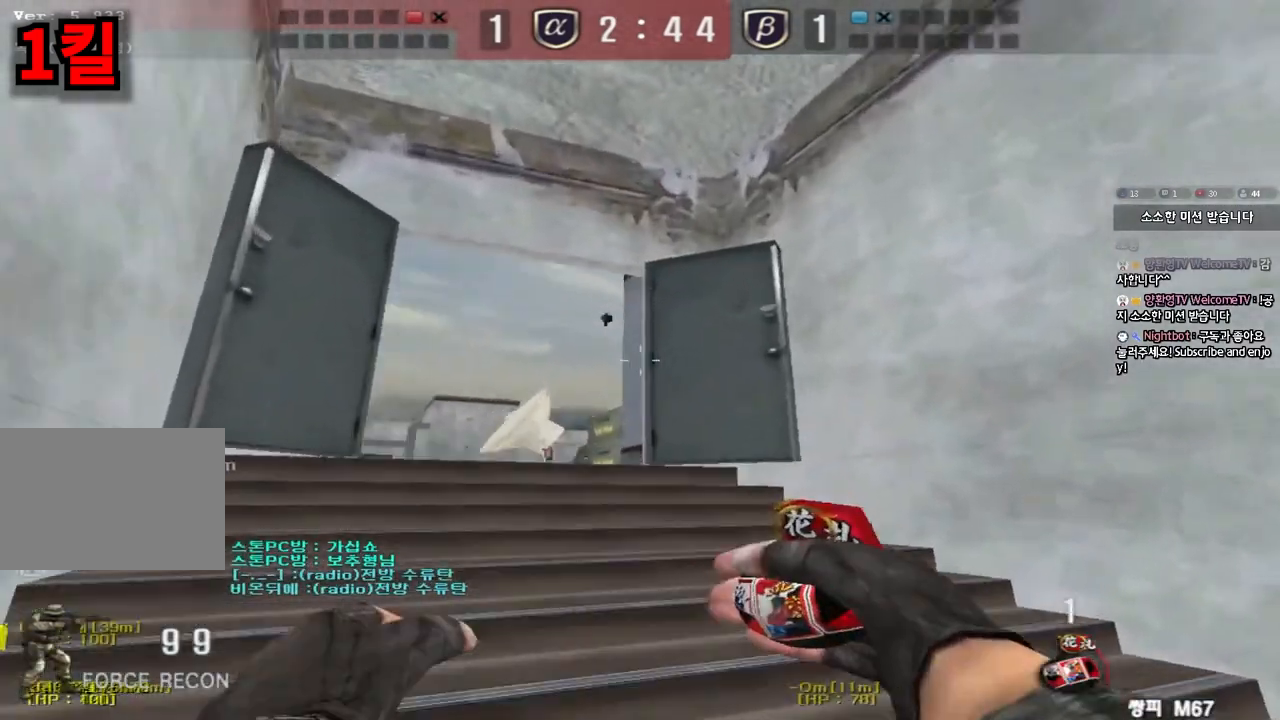
{"keys": ["d", "w"], "events": [[83, "space", "up"], [400, "s", "up"], [500, "w", "down"]]}
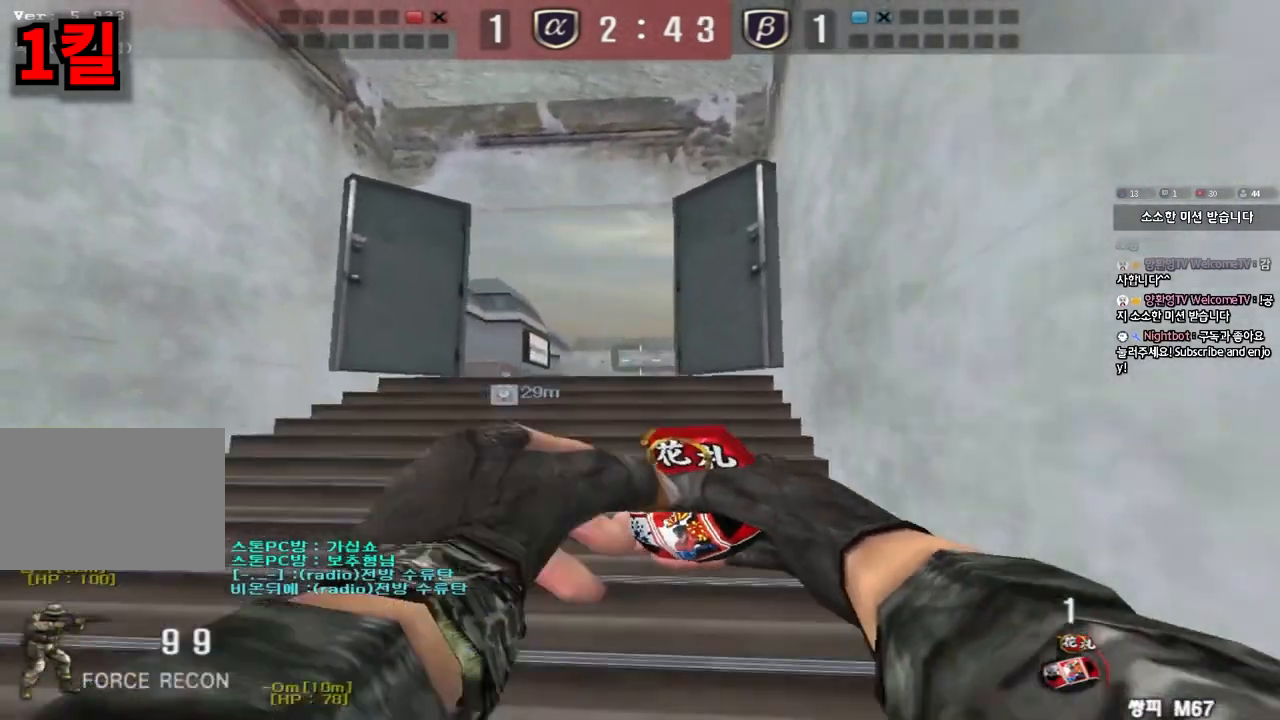
{"keys": ["a", "s"], "events": [[83, "d", "up"], [317, "w", "up"], [400, "a", "down"], [400, "s", "down"]]}
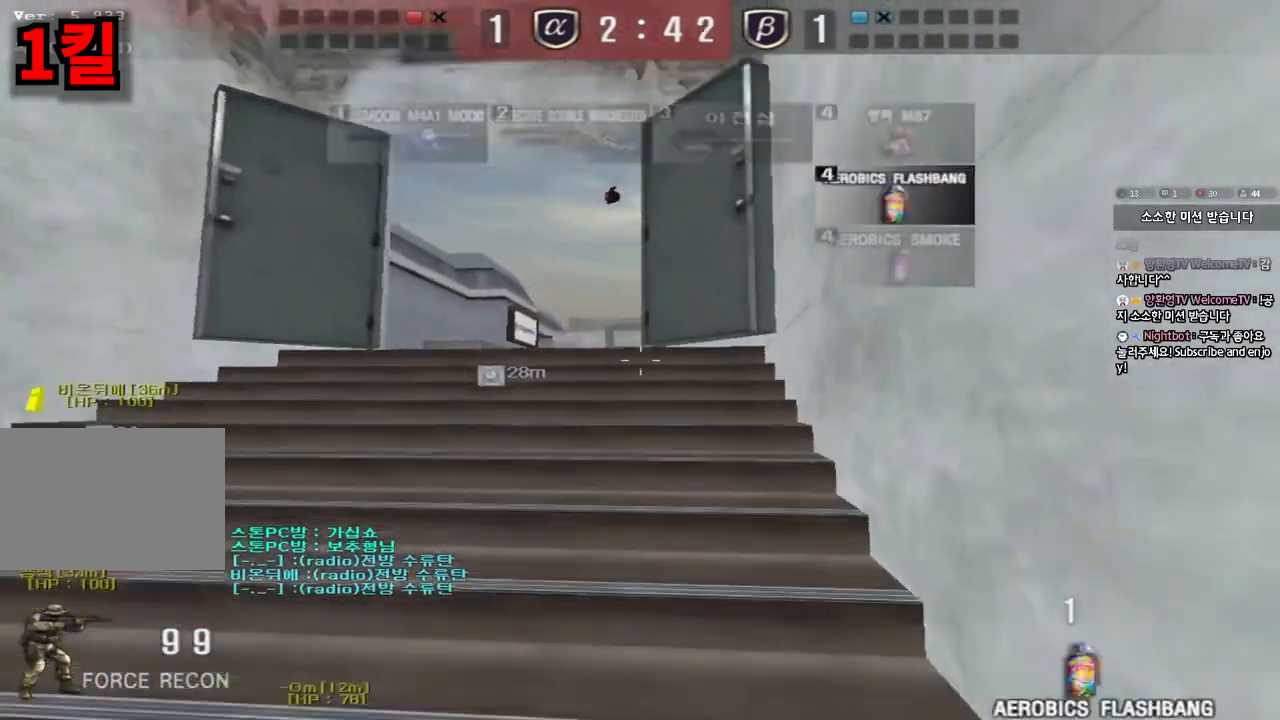
{"keys": ["d"], "events": [[83, "s", "up"], [167, "w", "down"], [233, "space", "down"], [267, "a", "up"], [283, "d", "down"], [350, "space", "up"], [500, "w", "up"]]}
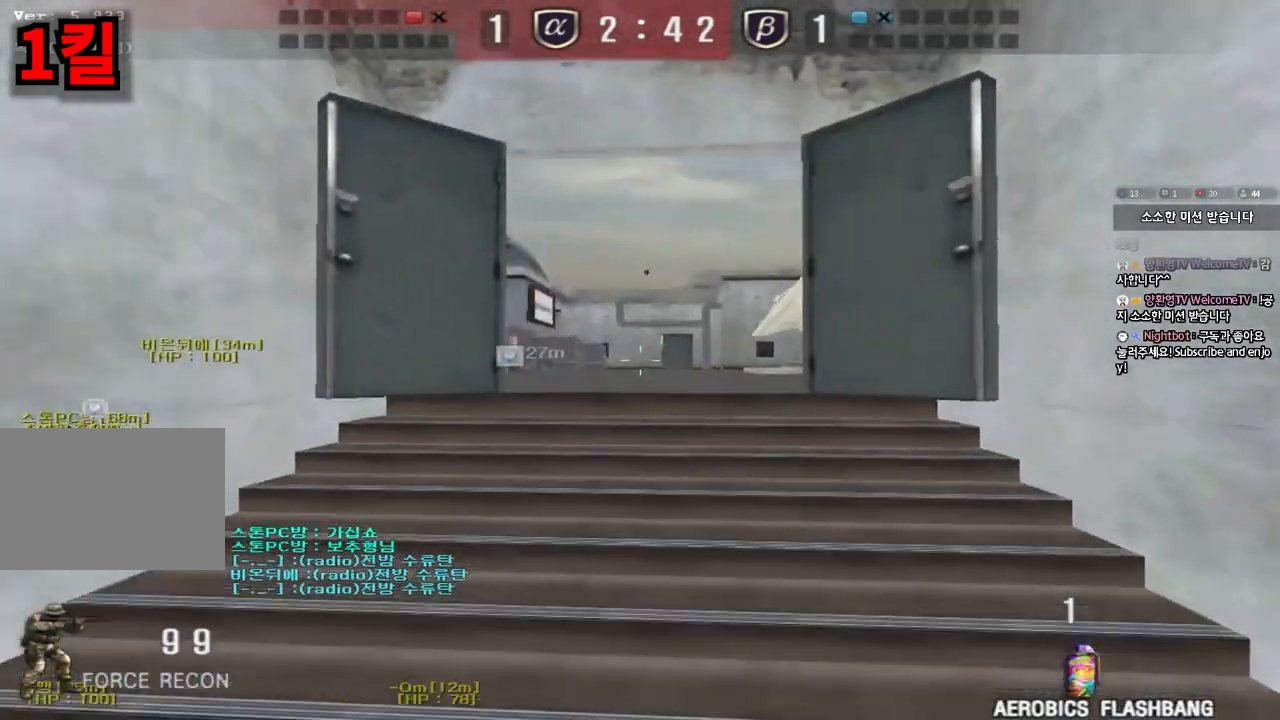
{"keys": [], "events": [[33, "d", "up"], [300, "w", "down"], [333, "d", "down"], [417, "d", "up"], [433, "a", "down"], [450, "w", "up"], [467, "a", "up"]]}
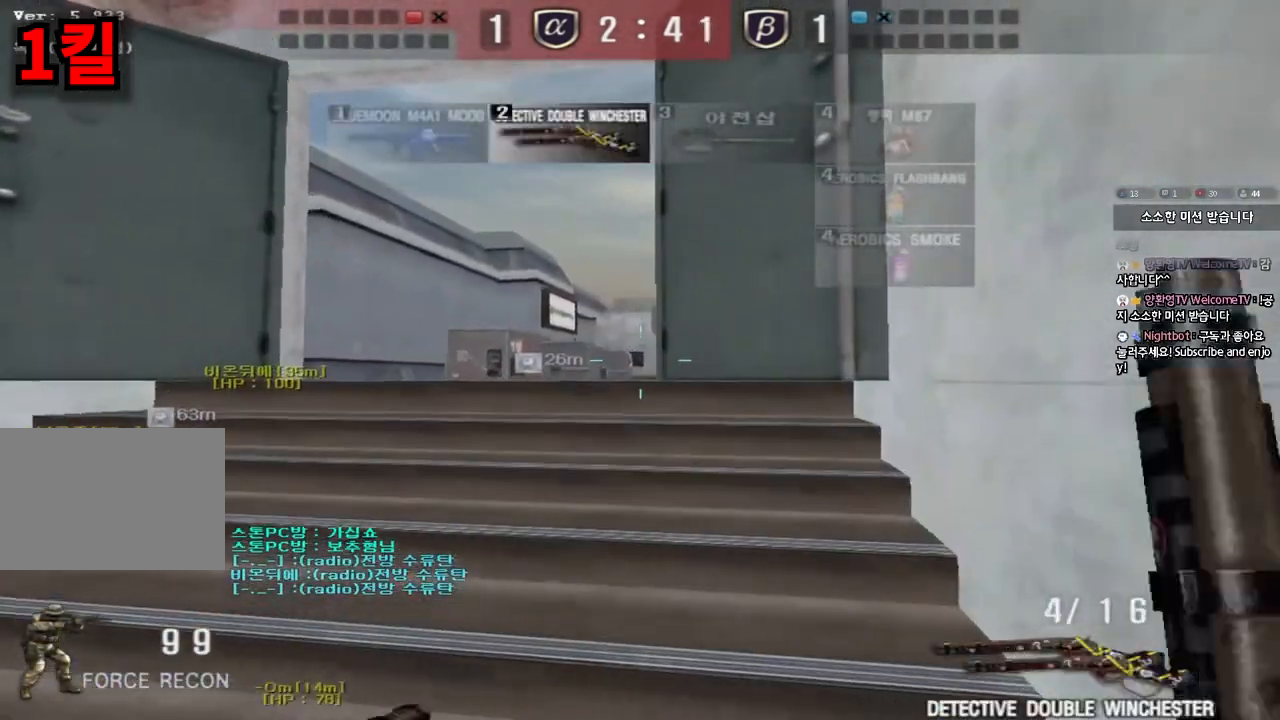
{"keys": ["a", "w"], "events": [[33, "a", "down"], [50, "s", "down"], [117, "s", "up"], [217, "w", "down"]]}
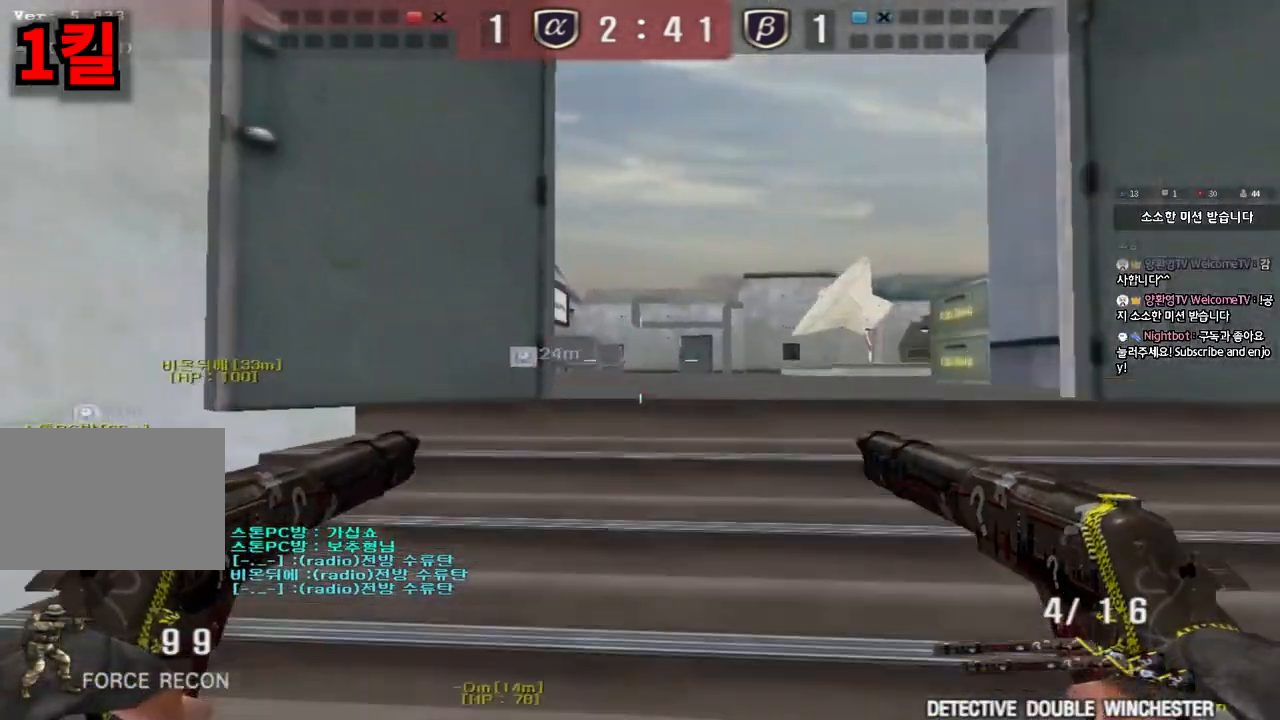
{"keys": ["d"], "events": [[83, "space", "down"], [83, "w", "up"], [133, "a", "up"], [167, "s", "down"], [183, "d", "down"], [217, "space", "up"], [333, "q", "down"], [333, "w", "down"], [400, "q", "up"], [417, "w", "up"], [433, "s", "up"]]}
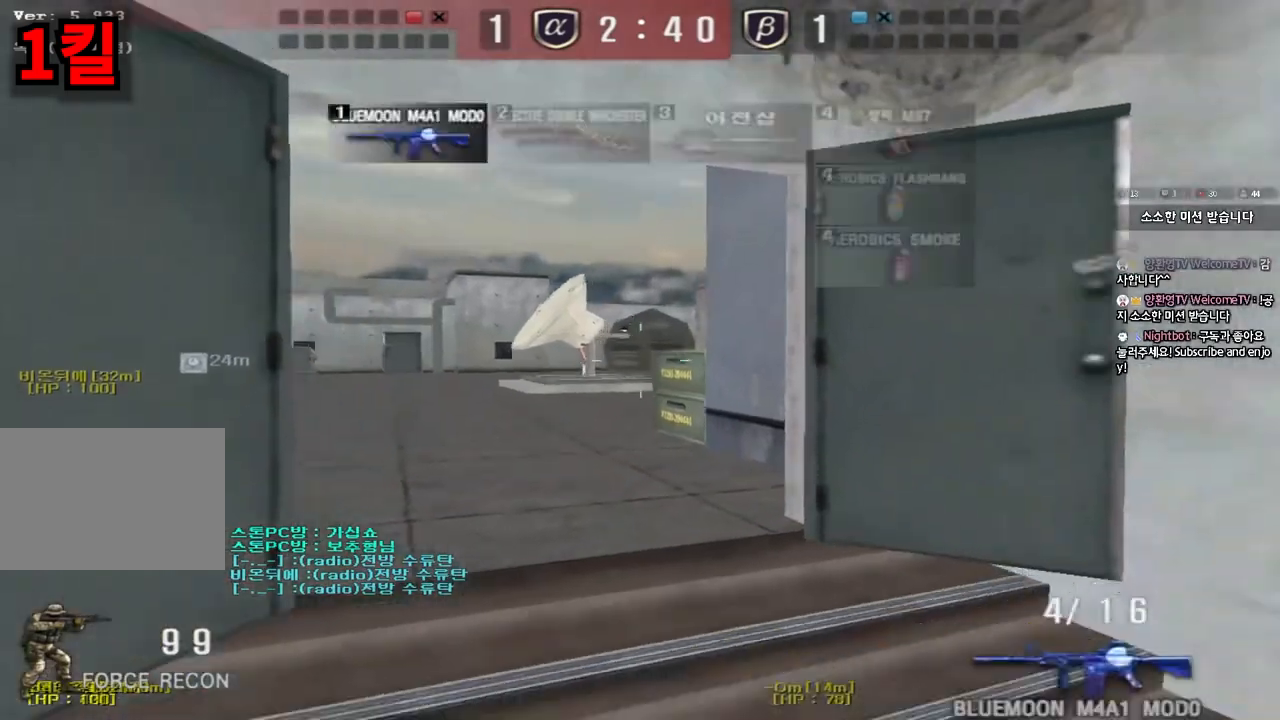
{"keys": ["d", "w"], "events": [[17, "w", "down"]]}
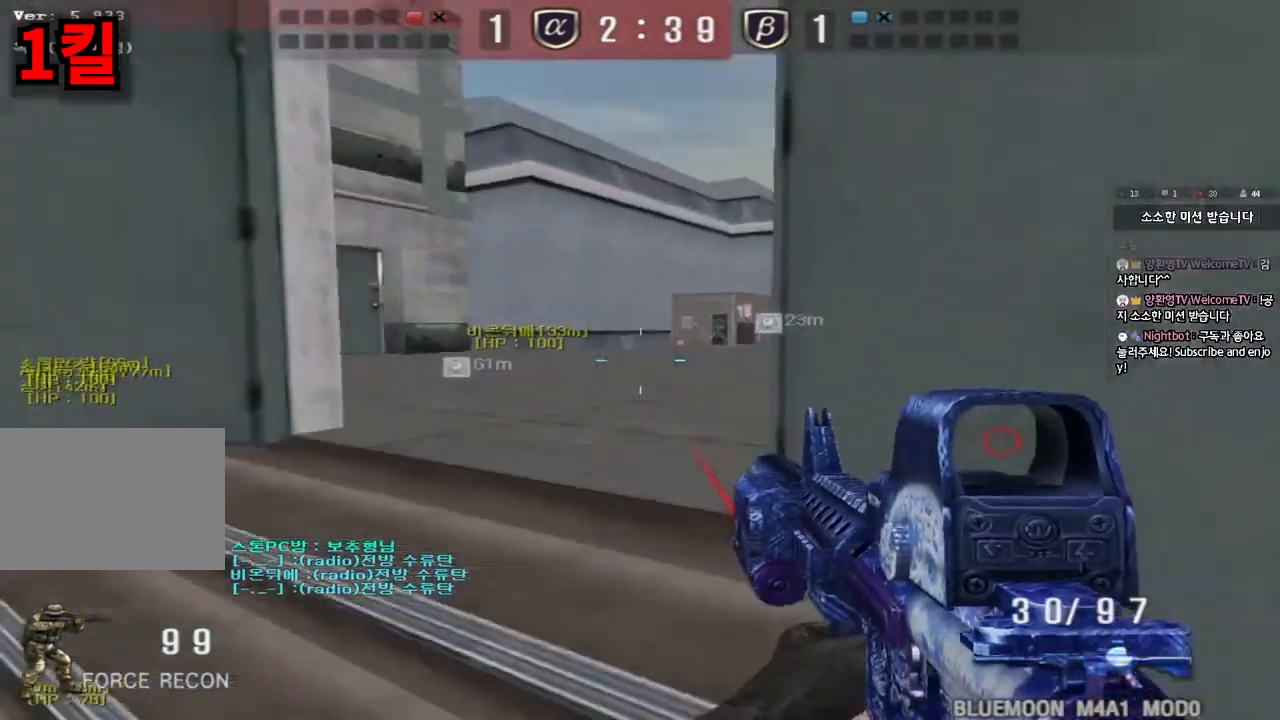
{"keys": [], "events": [[250, "shift", "down"], [250, "w", "up"], [267, "d", "up"], [283, "space", "down"], [367, "shift", "up"], [367, "space", "up"]]}
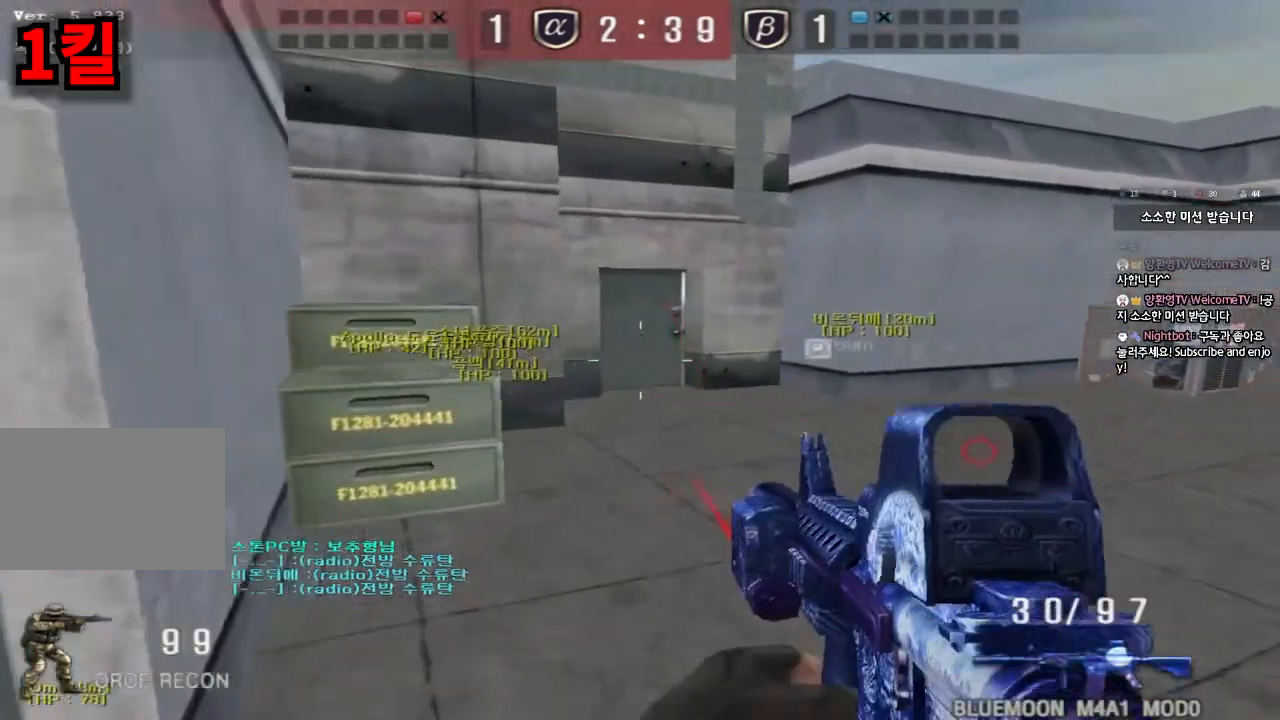
{"keys": ["d", "s"], "events": [[150, "a", "down"], [167, "w", "down"], [333, "a", "up"], [333, "shift", "down"], [333, "w", "up"], [367, "space", "down"], [417, "space", "up"], [433, "shift", "up"], [483, "s", "down"], [500, "d", "down"]]}
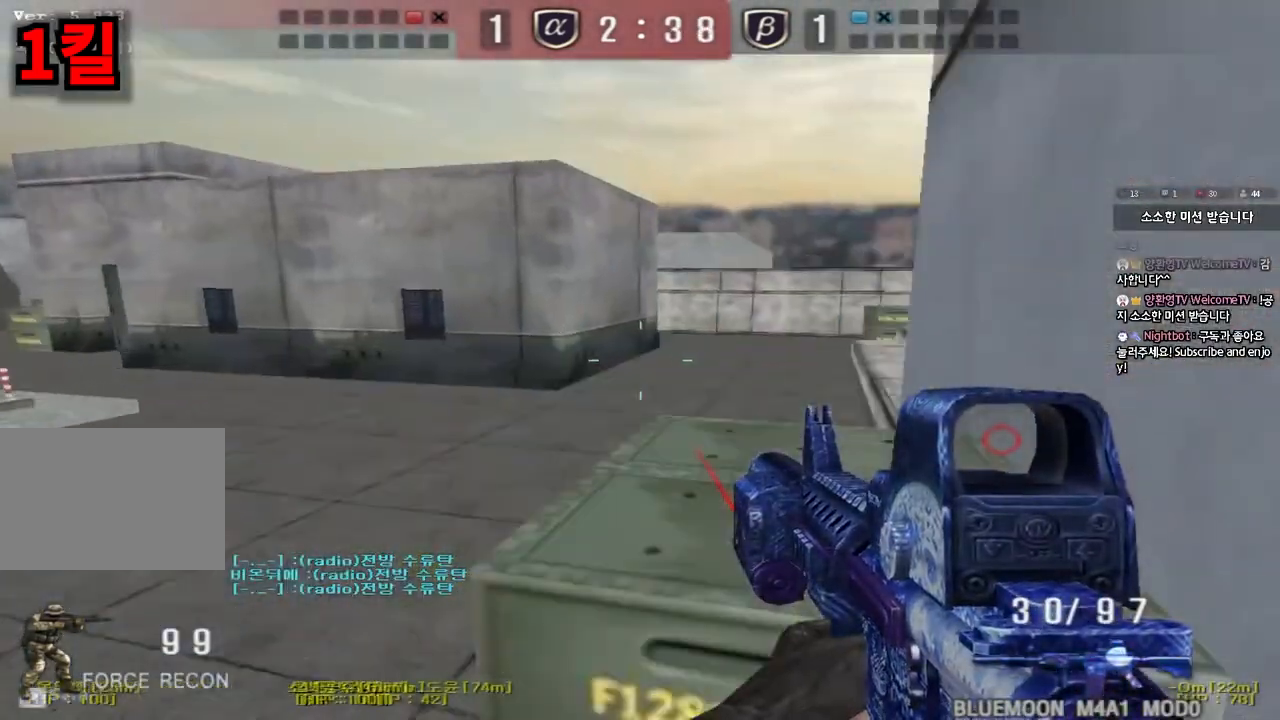
{"keys": ["d", "s"], "events": []}
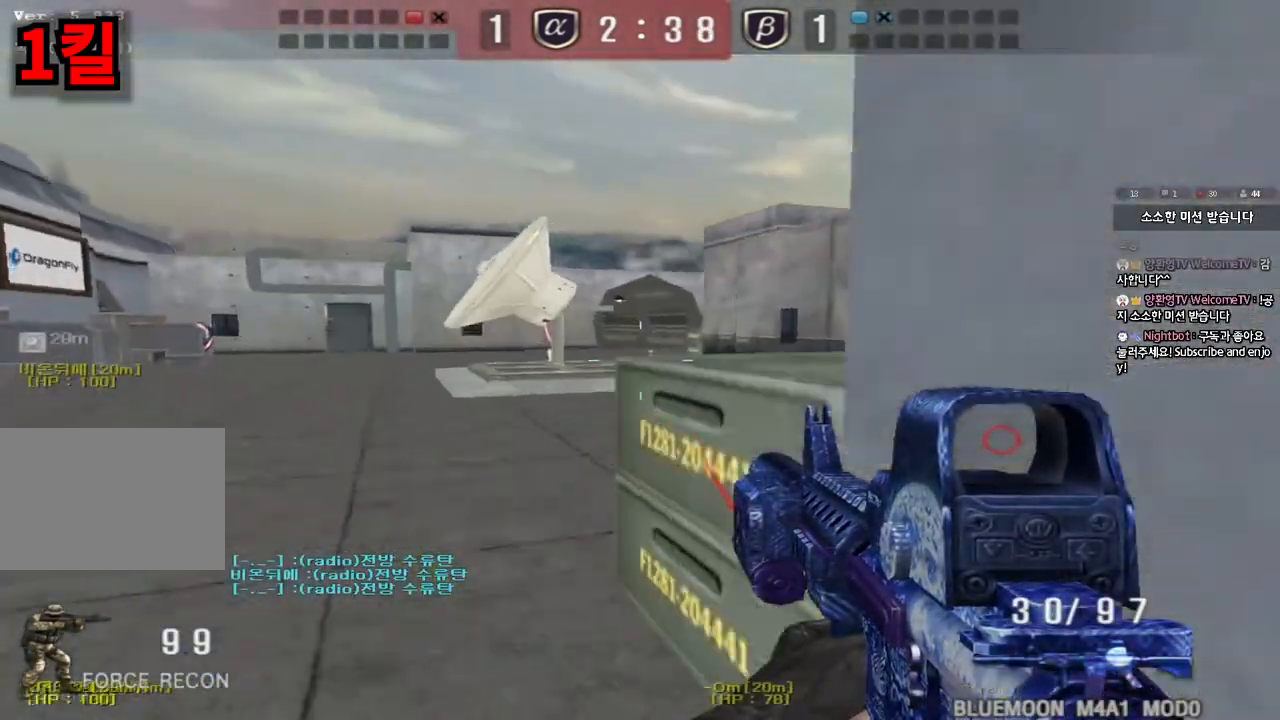
{"keys": [], "events": [[83, "d", "up"], [83, "s", "up"], [217, "a", "down"], [217, "w", "down"], [433, "a", "up"], [467, "w", "up"]]}
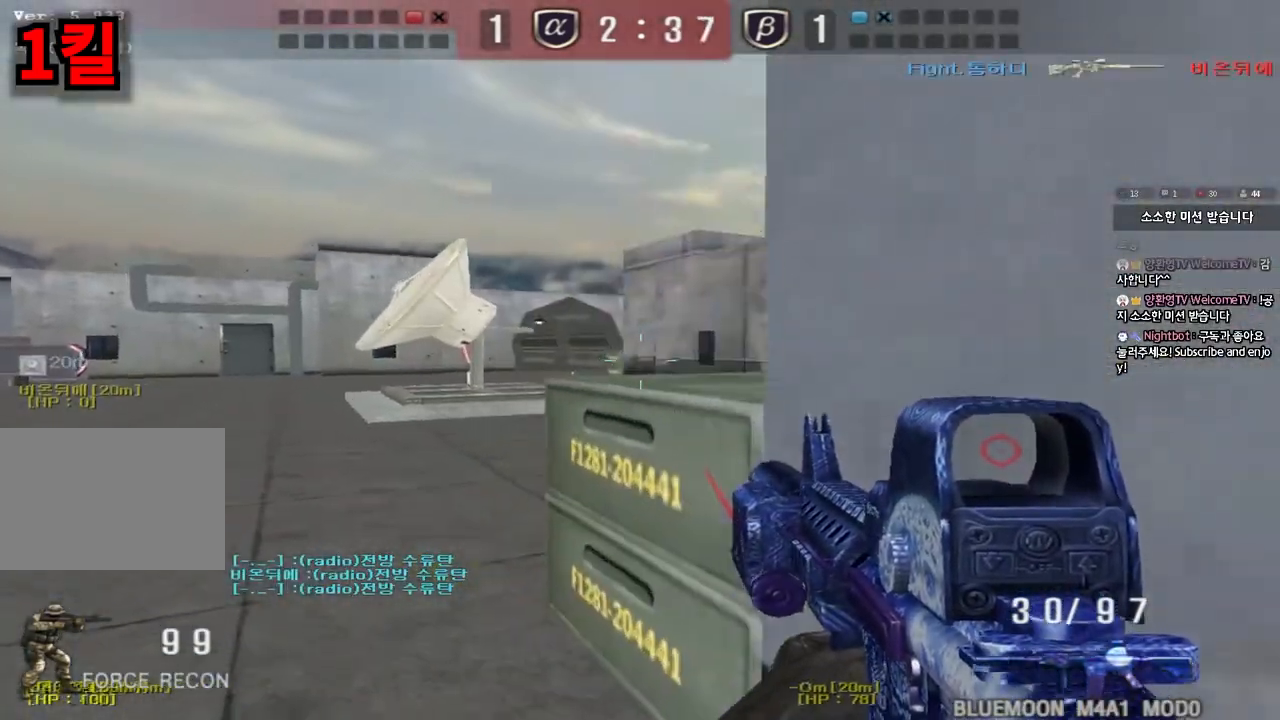
{"keys": ["a", "w"], "events": [[17, "d", "down"], [17, "w", "down"], [117, "shift", "down"], [117, "w", "up"], [250, "d", "up"], [317, "a", "down"], [333, "w", "down"], [400, "shift", "up"]]}
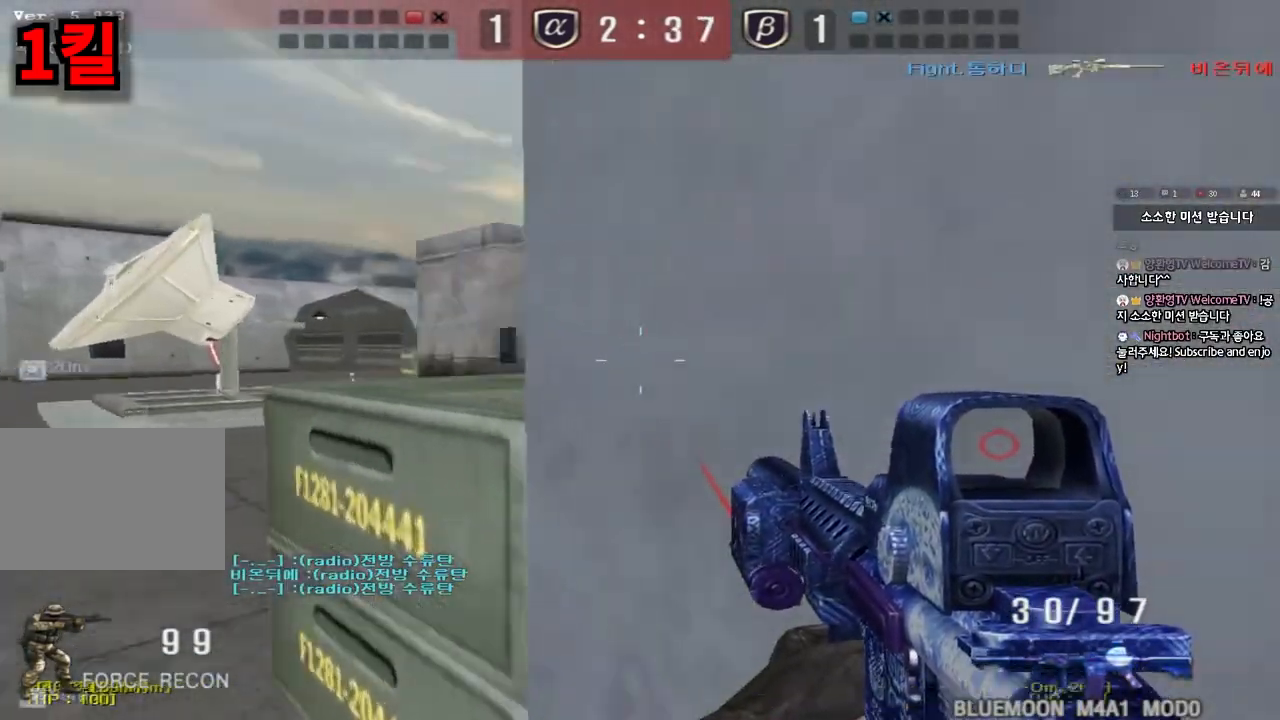
{"keys": ["d", "shift"], "events": [[200, "shift", "down"], [200, "w", "up"], [233, "a", "up"], [367, "d", "down"]]}